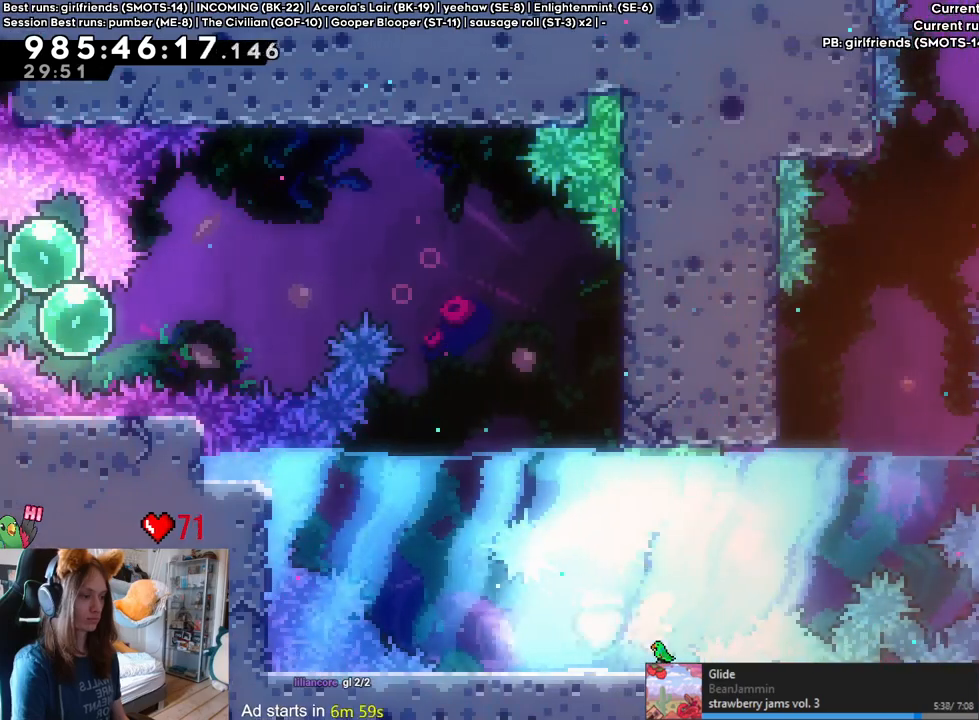
Gameplay with a controller (Nintendo layout); each line is a JSON object with the inputs held at the frame after it (dt_ms = milliseconds from this image to that frame). "events" lists button and stick changes between this image and that frame as [ms after this image, input, new state], when the widget could be followed in between. Not read: DPAD_RIGHT HOME L1 L2 L3 R1 R3.
{"dt_ms": 500, "buttons": [], "left_stick": "center", "right_stick": "center", "events": []}
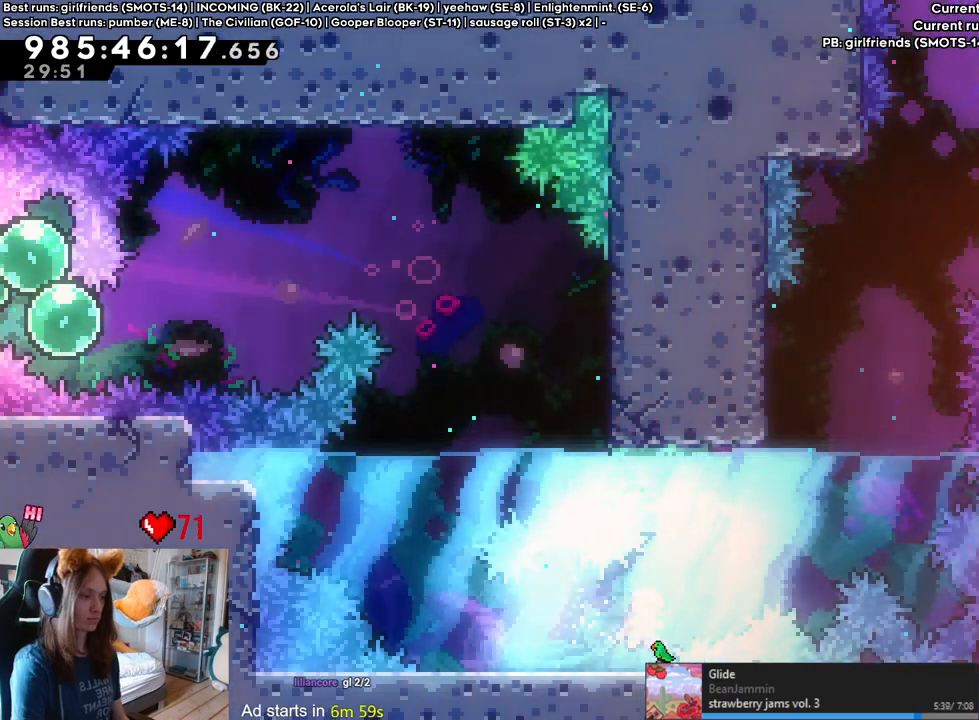
{"dt_ms": 500, "buttons": [], "left_stick": "center", "right_stick": "center", "events": []}
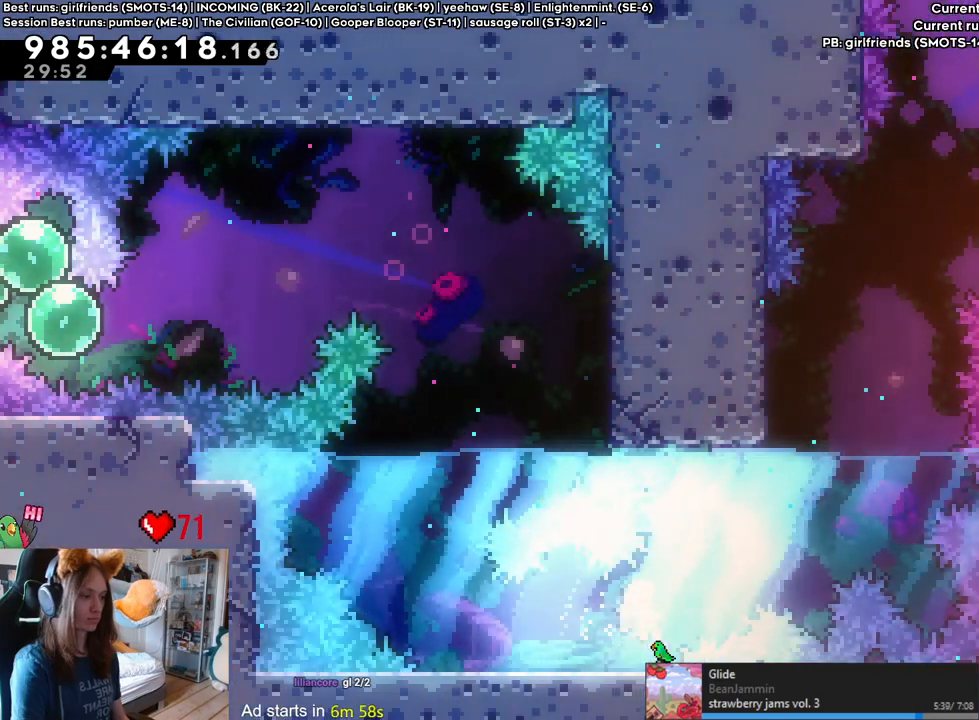
{"dt_ms": 500, "buttons": [], "left_stick": "center", "right_stick": "center", "events": []}
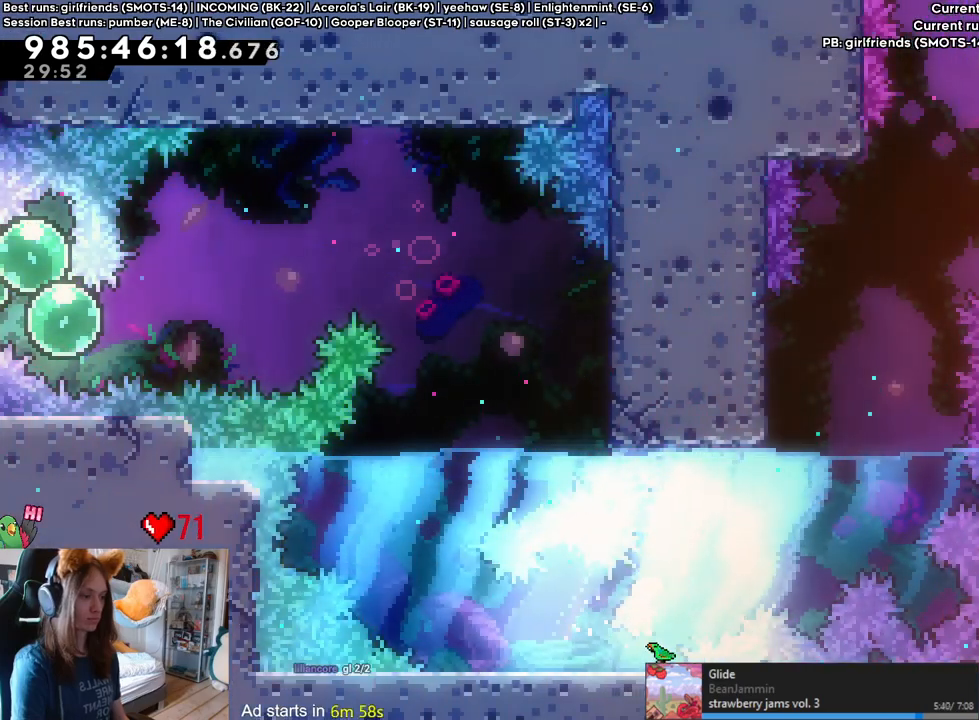
{"dt_ms": 500, "buttons": [], "left_stick": "center", "right_stick": "center", "events": []}
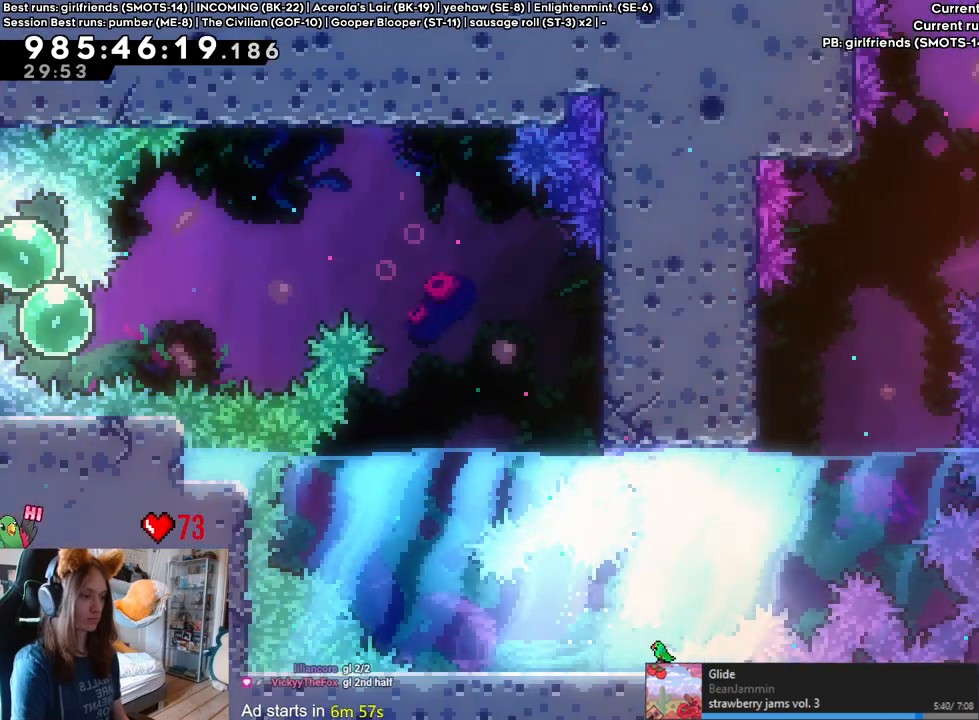
{"dt_ms": 500, "buttons": [], "left_stick": "center", "right_stick": "center", "events": []}
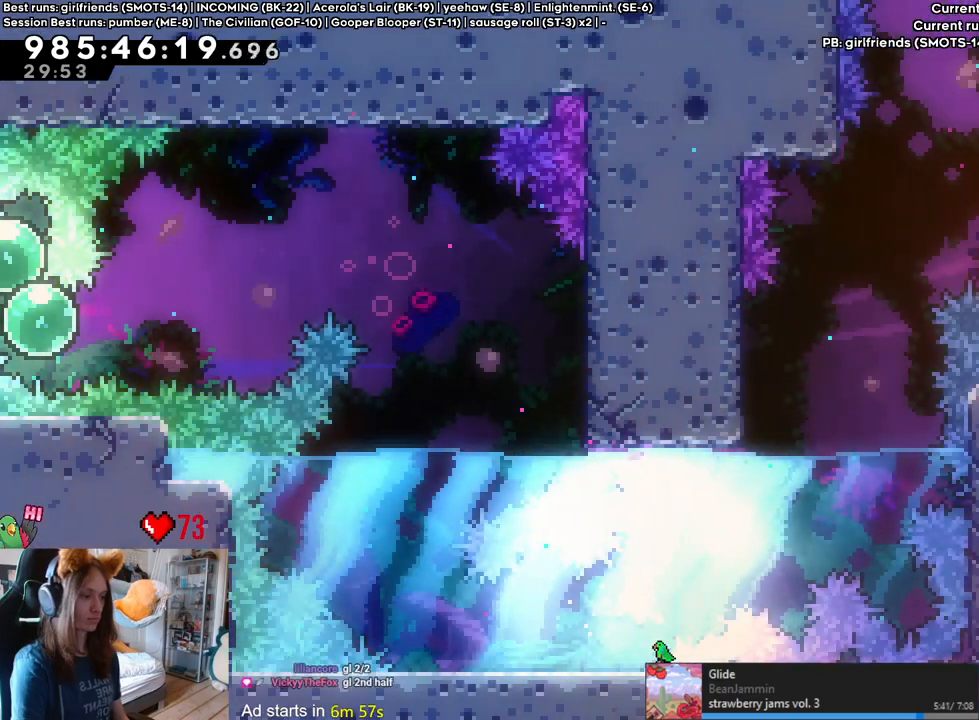
{"dt_ms": 500, "buttons": [], "left_stick": "center", "right_stick": "center", "events": []}
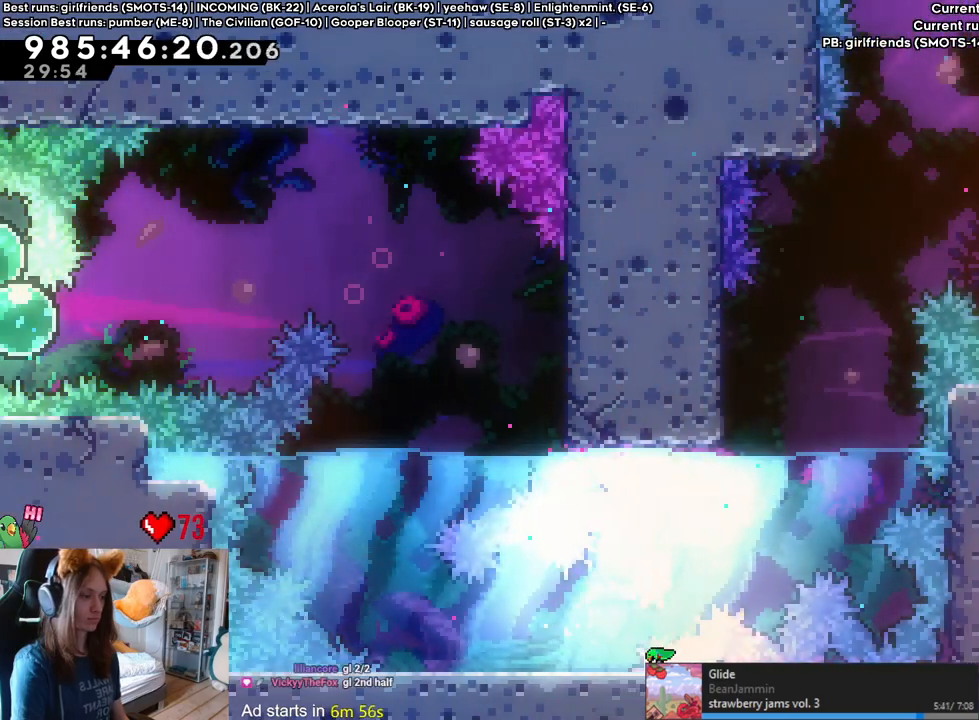
{"dt_ms": 1000, "buttons": [], "left_stick": "center", "right_stick": "center"}
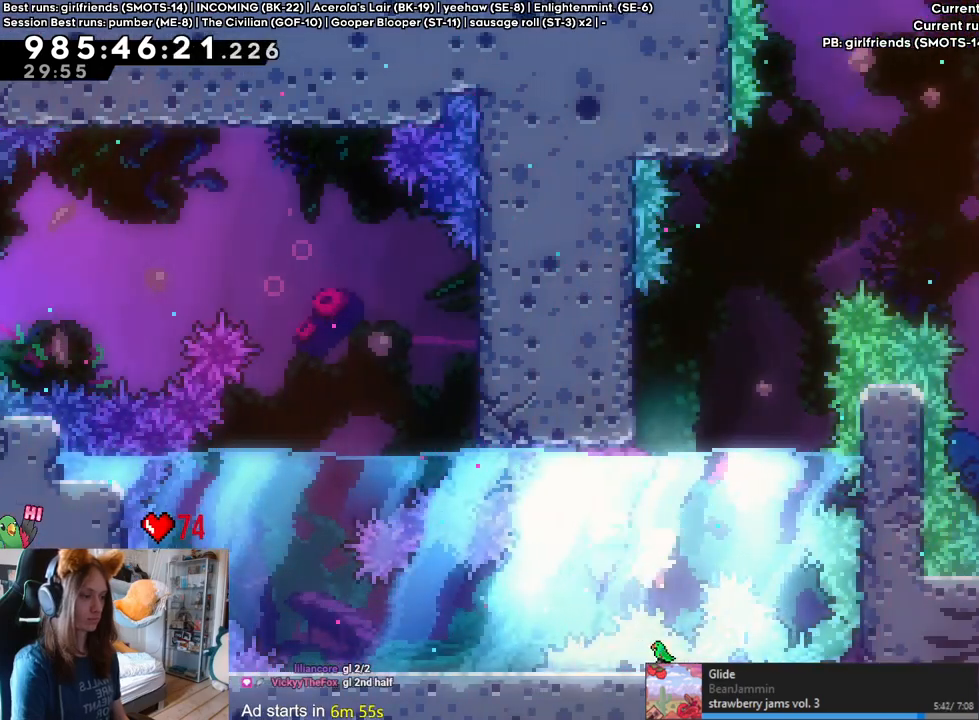
{"dt_ms": 500, "buttons": [], "left_stick": "center", "right_stick": "center"}
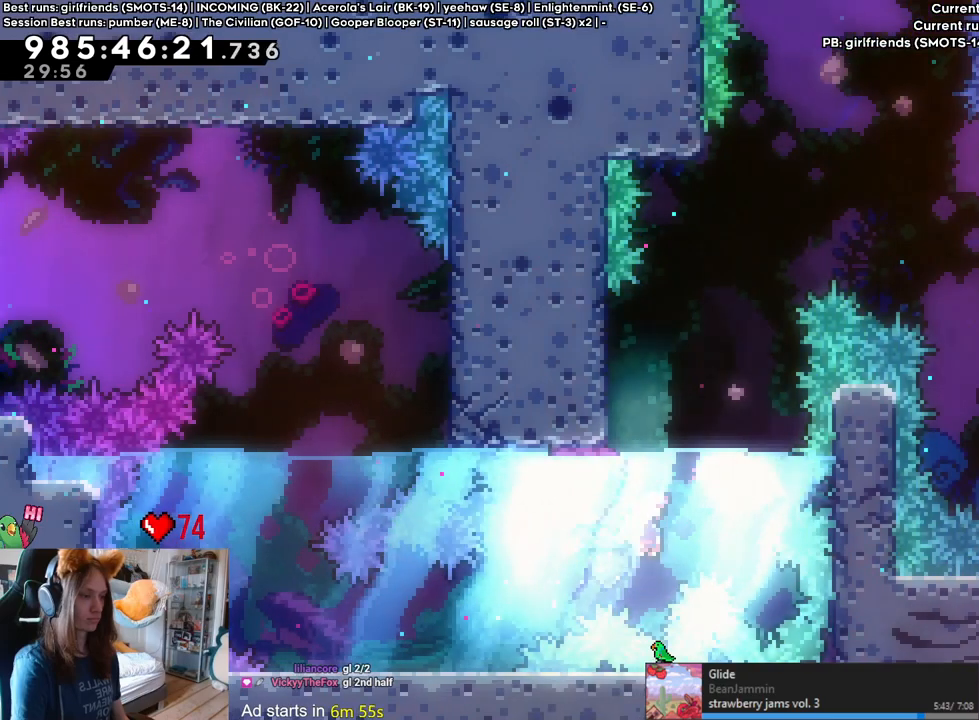
{"dt_ms": 500, "buttons": [], "left_stick": "center", "right_stick": "center", "events": []}
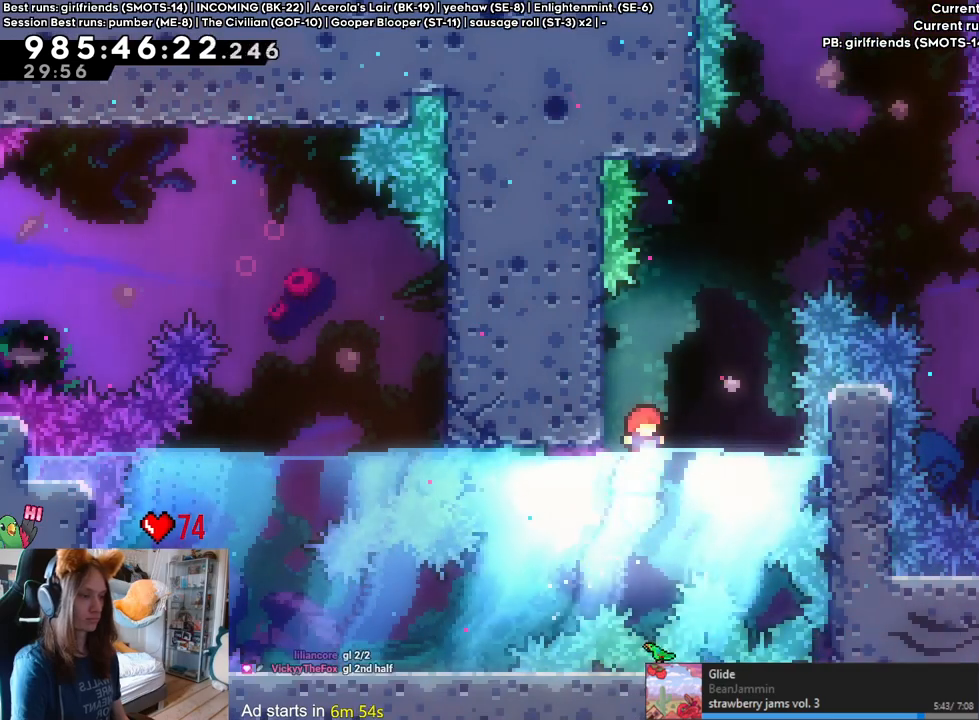
{"dt_ms": 500, "buttons": [], "left_stick": "center", "right_stick": "center", "events": [[200, "left_stick", "left"], [300, "left_stick", "center"]]}
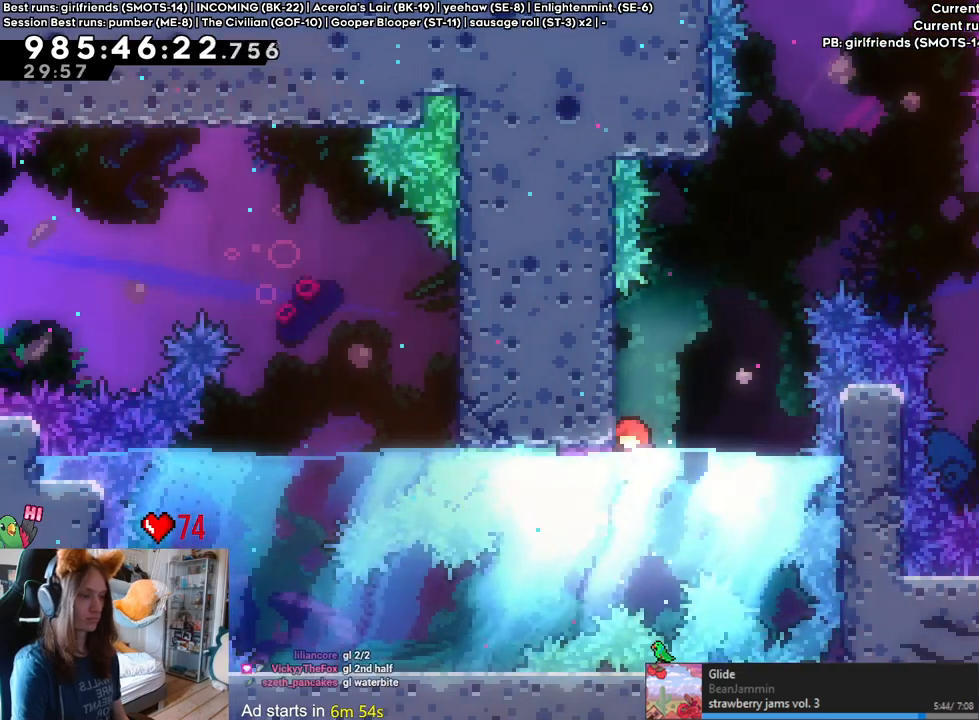
{"dt_ms": 500, "buttons": [], "left_stick": "center", "right_stick": "center"}
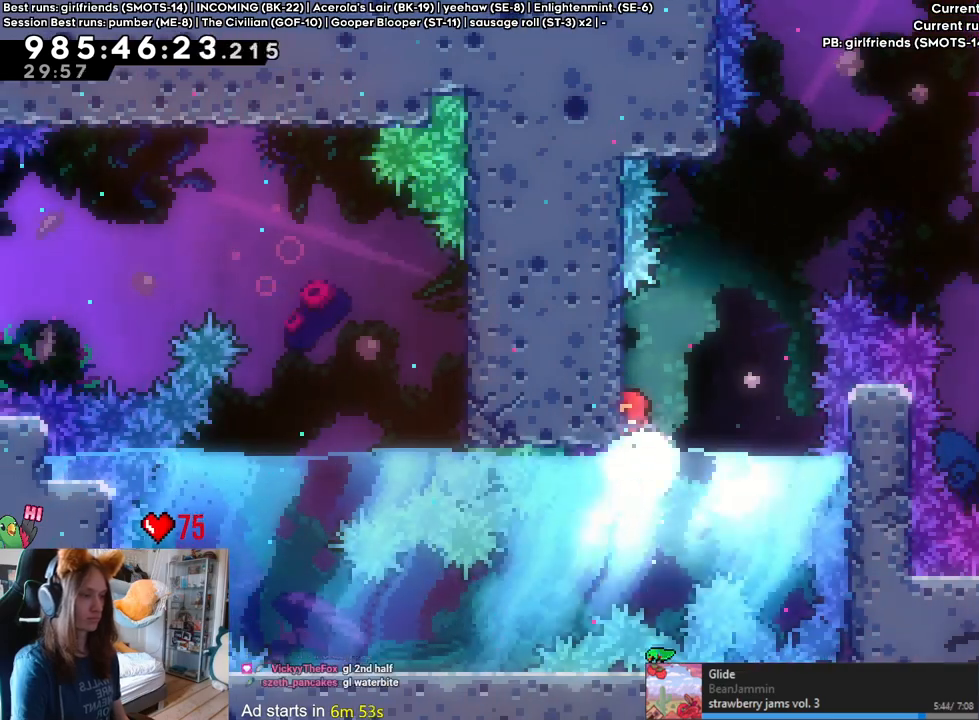
{"dt_ms": 500, "buttons": [], "left_stick": "center", "right_stick": "center", "events": [[33, "B", "down"], [483, "B", "up"]]}
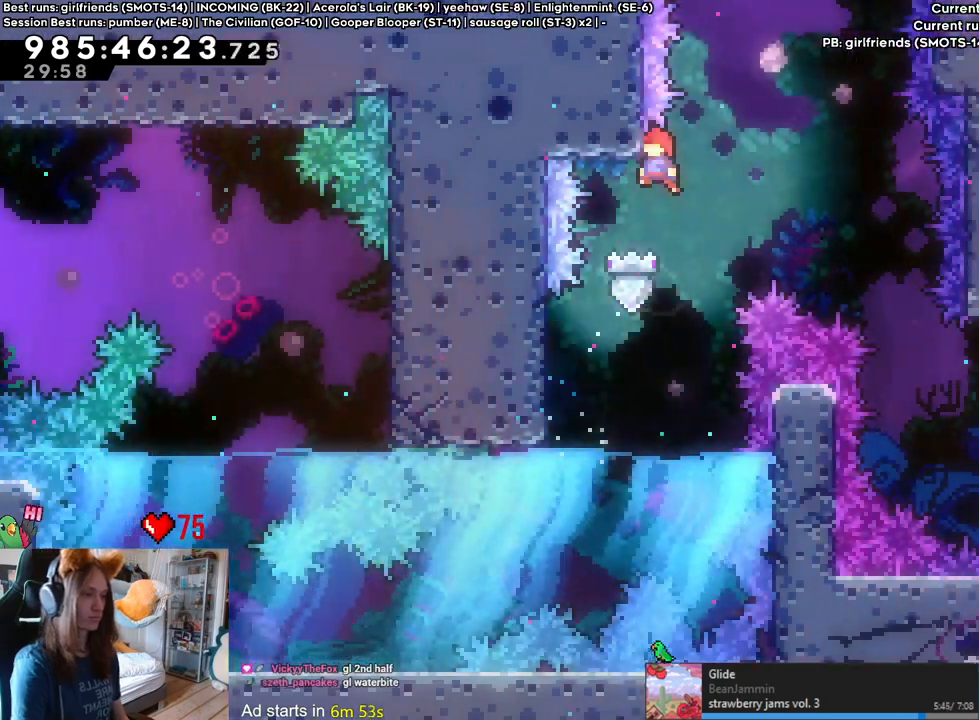
{"dt_ms": 500, "buttons": [], "left_stick": "right", "right_stick": "center", "events": [[133, "left_stick", "right"], [200, "B", "down"], [283, "B", "up"], [367, "B", "down"], [450, "B", "up"]]}
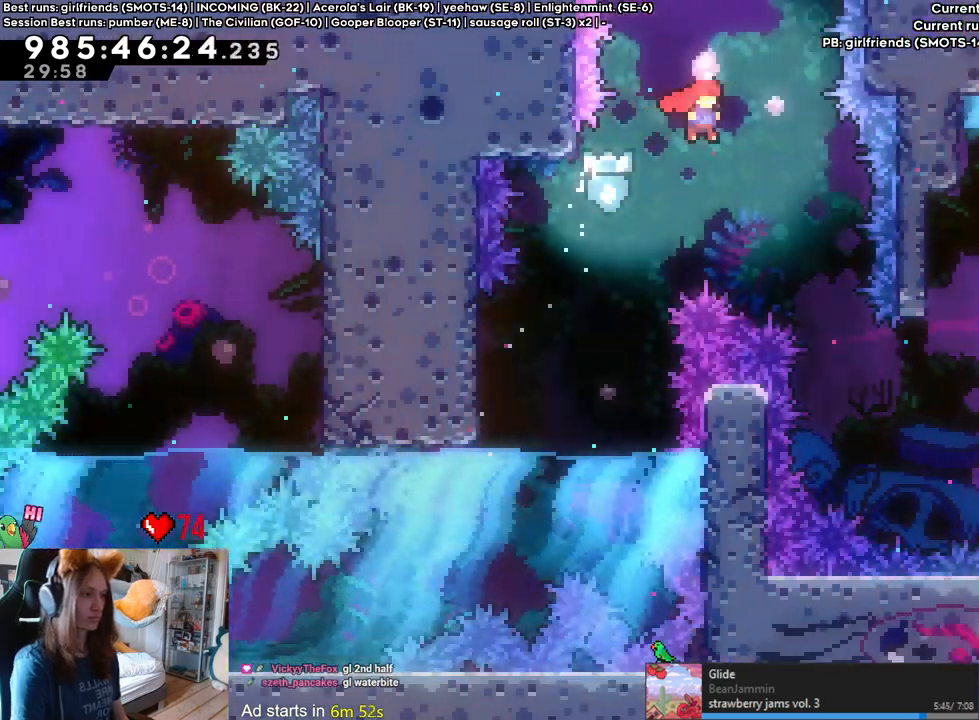
{"dt_ms": 500, "buttons": [], "left_stick": "right", "right_stick": "center", "events": []}
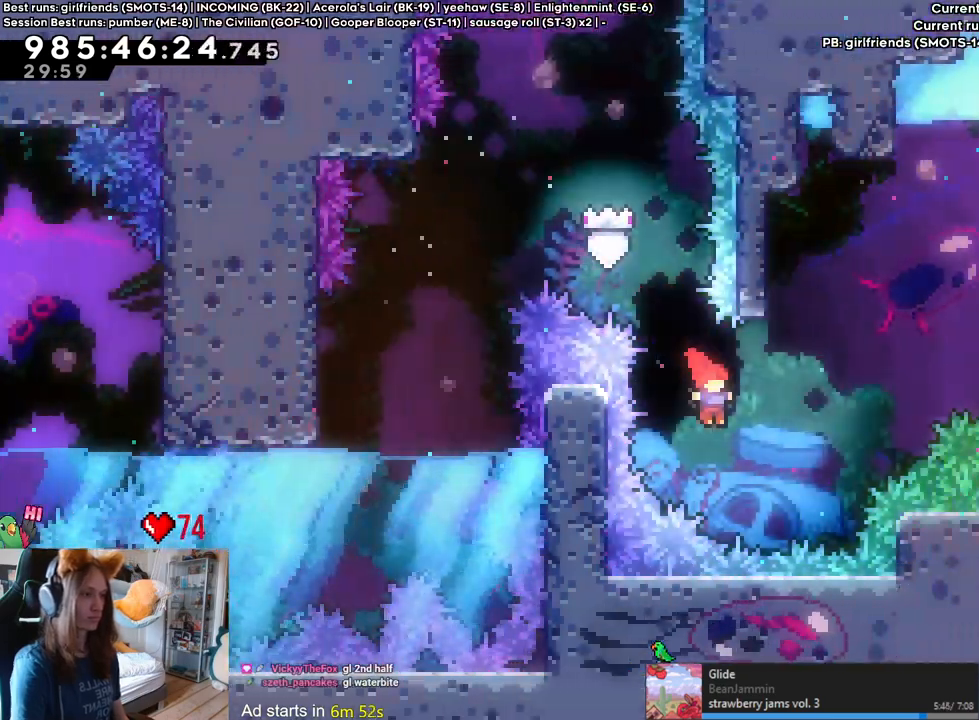
{"dt_ms": 500, "buttons": [], "left_stick": "up-left", "right_stick": "center", "events": [[100, "left_stick", "up"], [133, "Y", "down"], [250, "Y", "up"], [483, "left_stick", "up-left"]]}
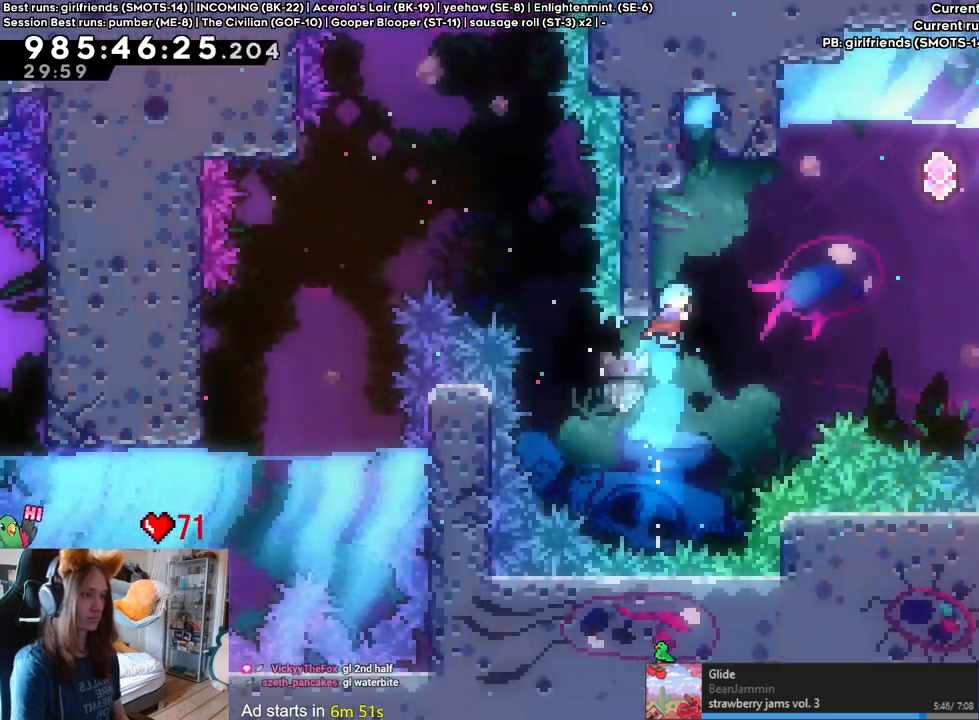
{"dt_ms": 500, "buttons": ["B"], "left_stick": "left", "right_stick": "center", "events": [[167, "left_stick", "up"], [300, "B", "down"], [333, "left_stick", "center"], [417, "left_stick", "left"]]}
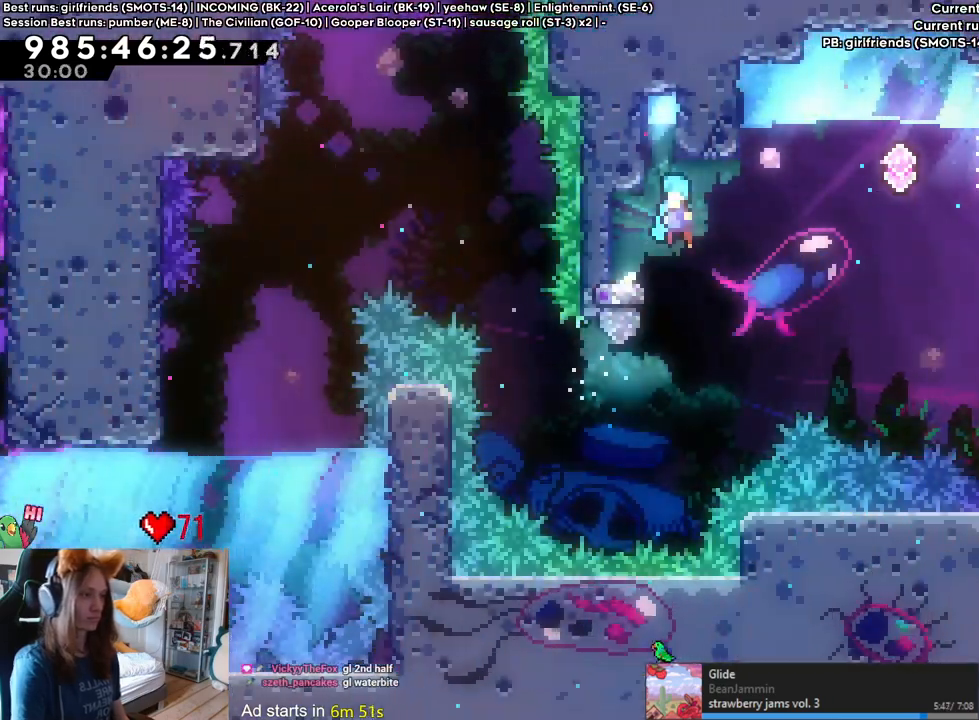
{"dt_ms": 500, "buttons": [], "left_stick": "down", "right_stick": "center", "events": [[83, "B", "up"], [150, "B", "down"], [333, "B", "up"], [383, "left_stick", "down"]]}
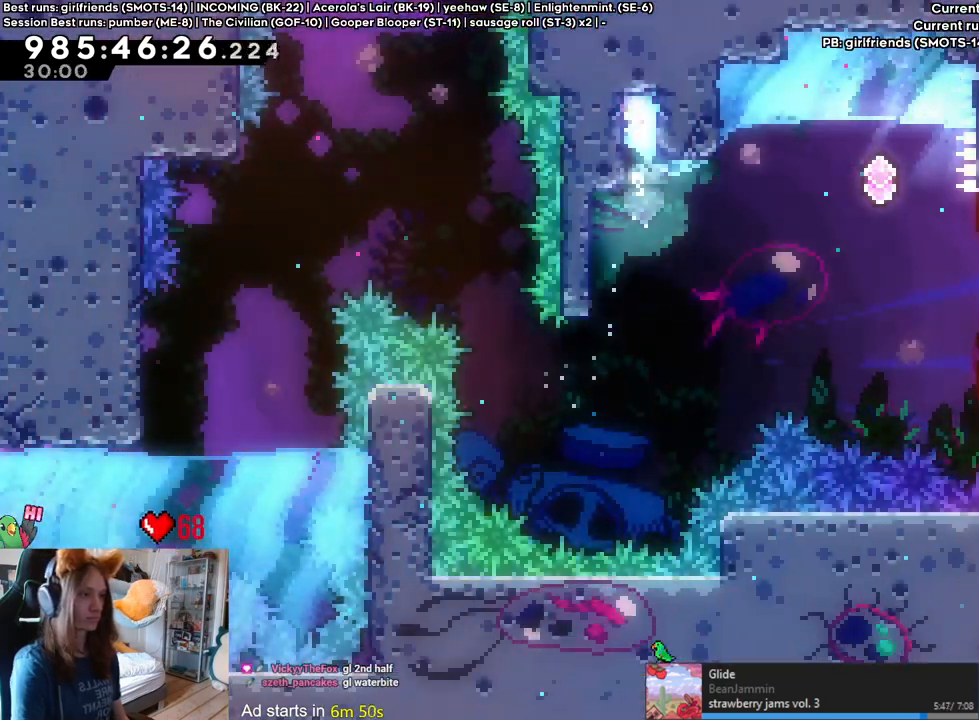
{"dt_ms": 500, "buttons": [], "left_stick": "left", "right_stick": "center", "events": [[50, "left_stick", "left"]]}
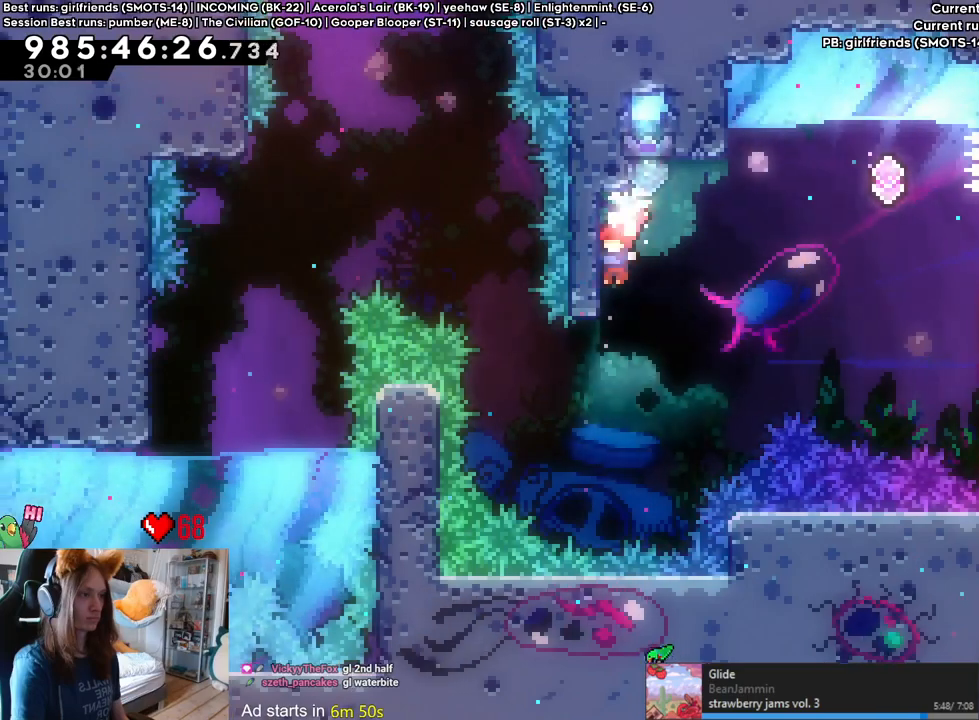
{"dt_ms": 500, "buttons": ["B"], "left_stick": "right", "right_stick": "center", "events": [[167, "left_stick", "right"], [217, "B", "down"]]}
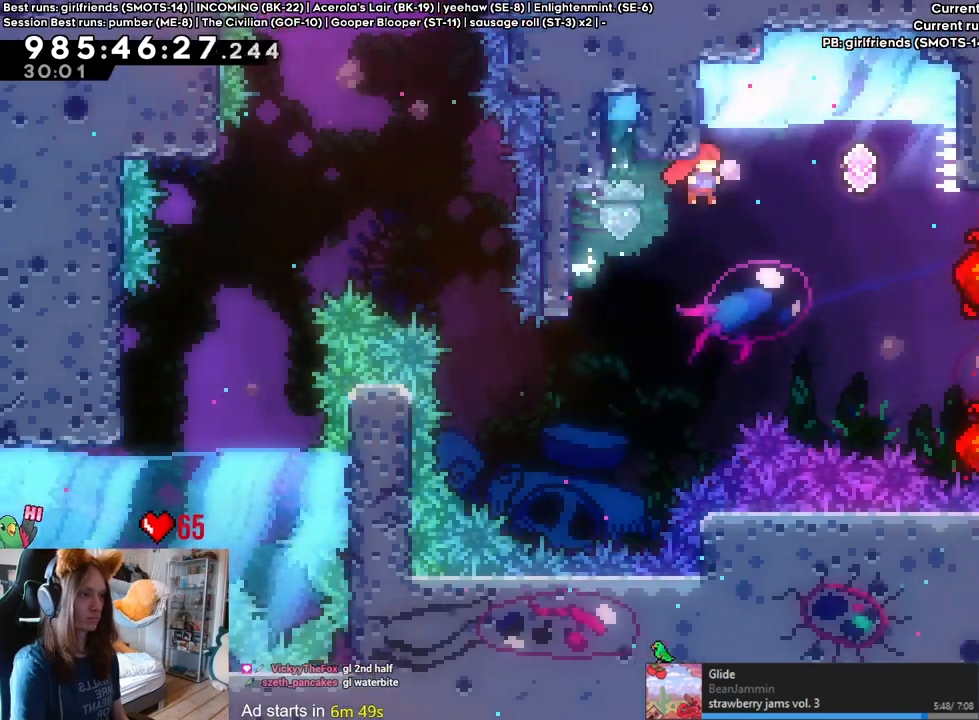
{"dt_ms": 500, "buttons": [], "left_stick": "center", "right_stick": "center", "events": [[17, "left_stick", "up"], [50, "Y", "down"], [217, "Y", "up"], [233, "B", "up"], [300, "left_stick", "center"]]}